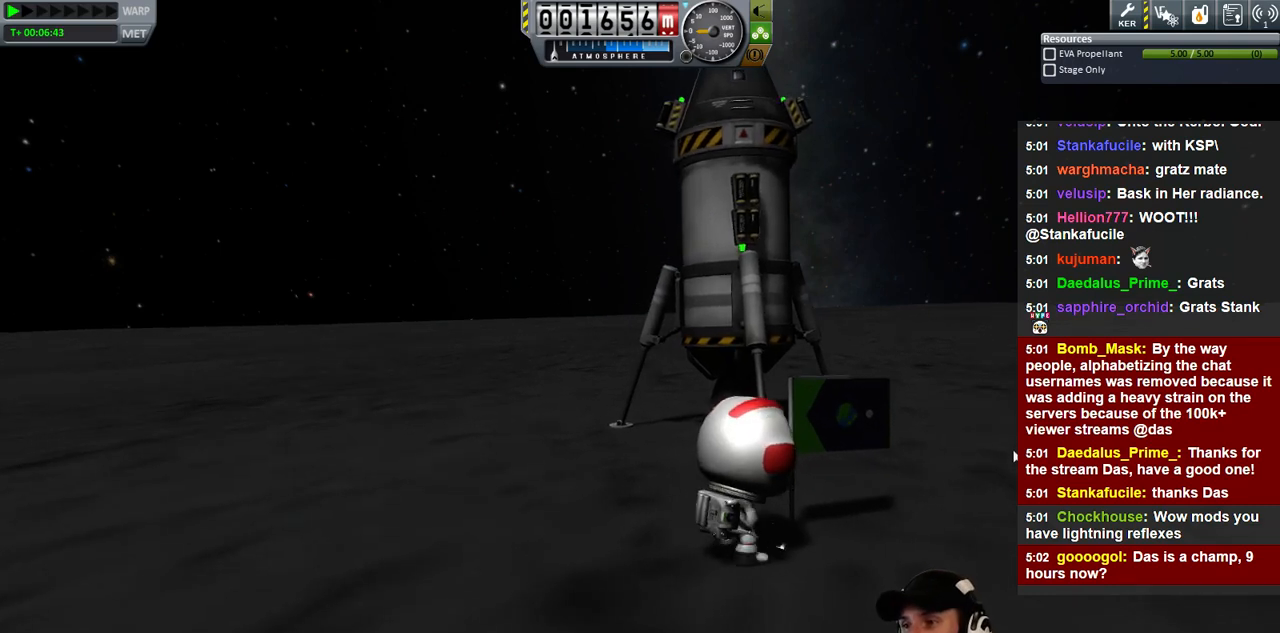
Gameplay with keyboard; each line is a JSON object with the keys held at the frame after it. "events" lists presses ("down") and releases ("up") of "a", "d", "e", "h", "i", "j", "k", "l", "n", "q", "s" and "w" between this image and that frame as [ms after this image, input, new state], when the widget could be followed in between. No other keys are recorded. Mouse input is not recorded.
{"keys": ["s"], "events": [[433, "s", "down"]]}
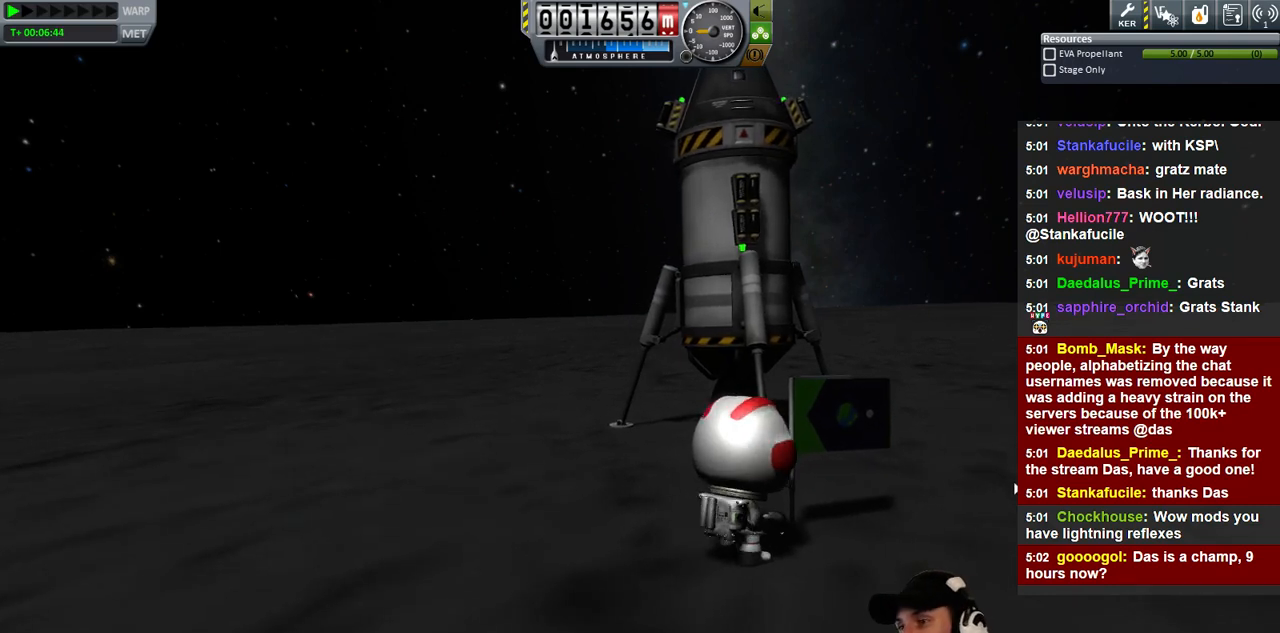
{"keys": ["s"], "events": []}
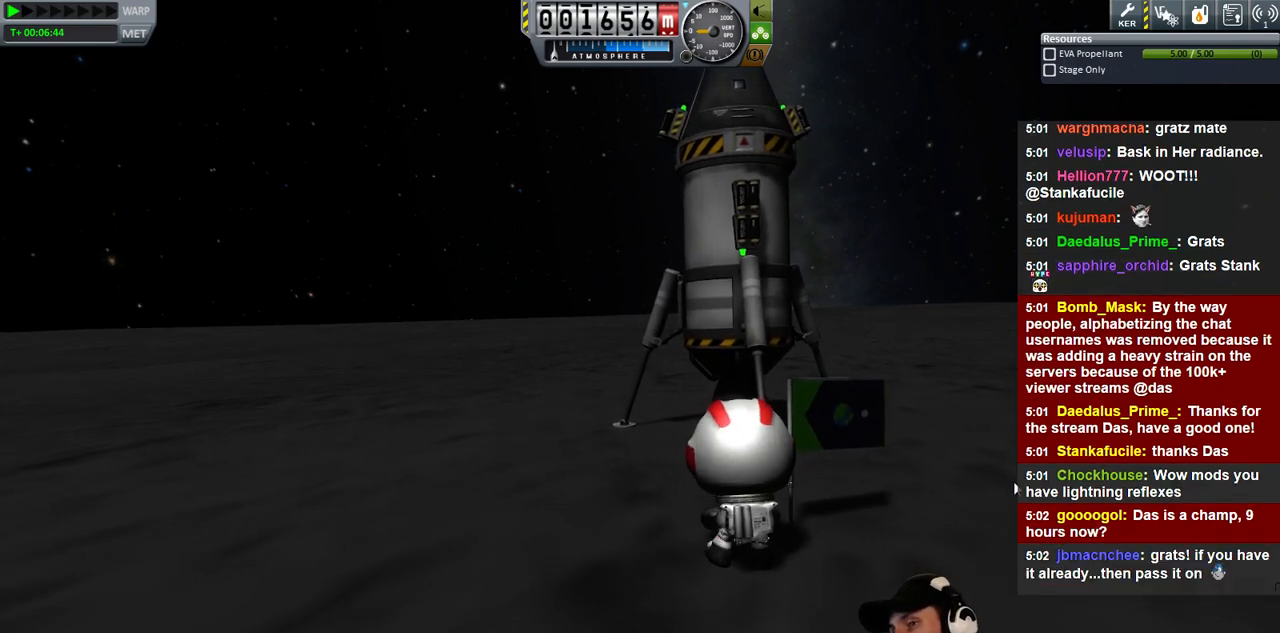
{"keys": [], "events": [[367, "a", "down"], [500, "a", "up"], [500, "s", "up"]]}
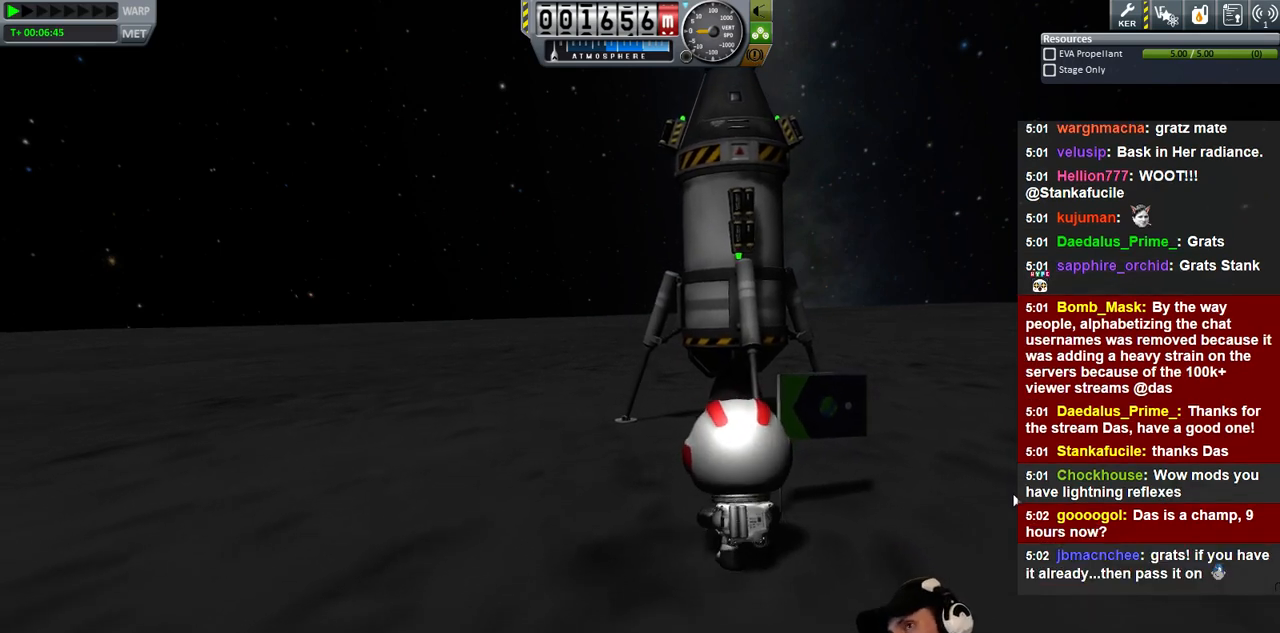
{"keys": [], "events": []}
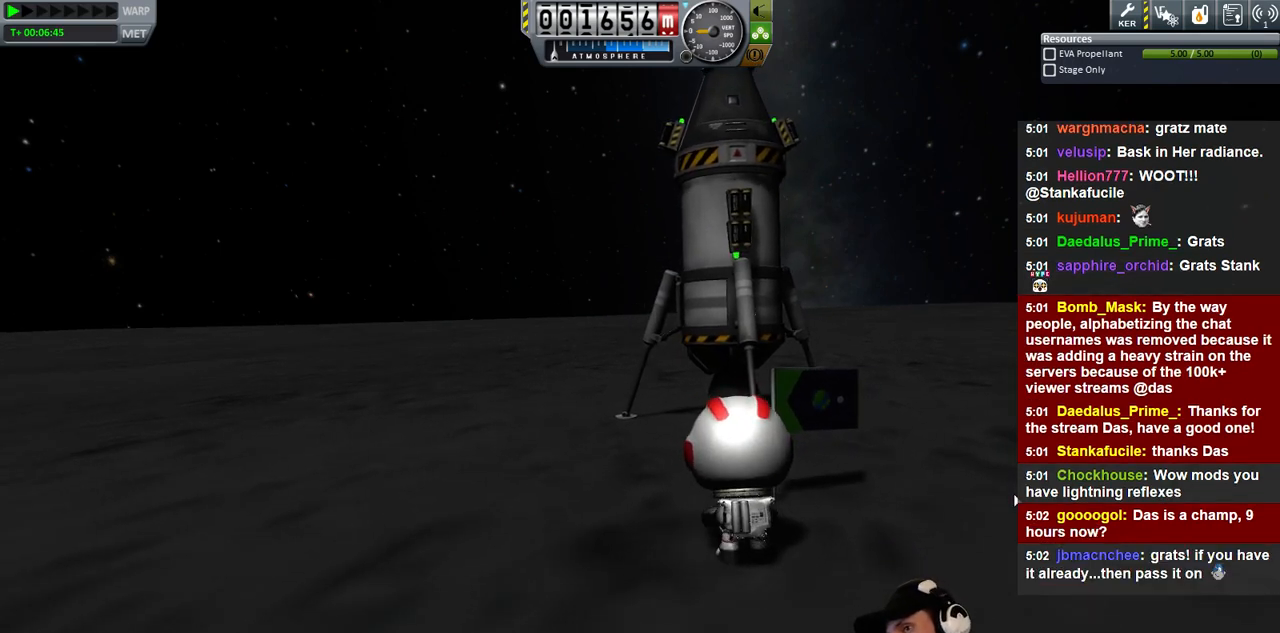
{"keys": [], "events": []}
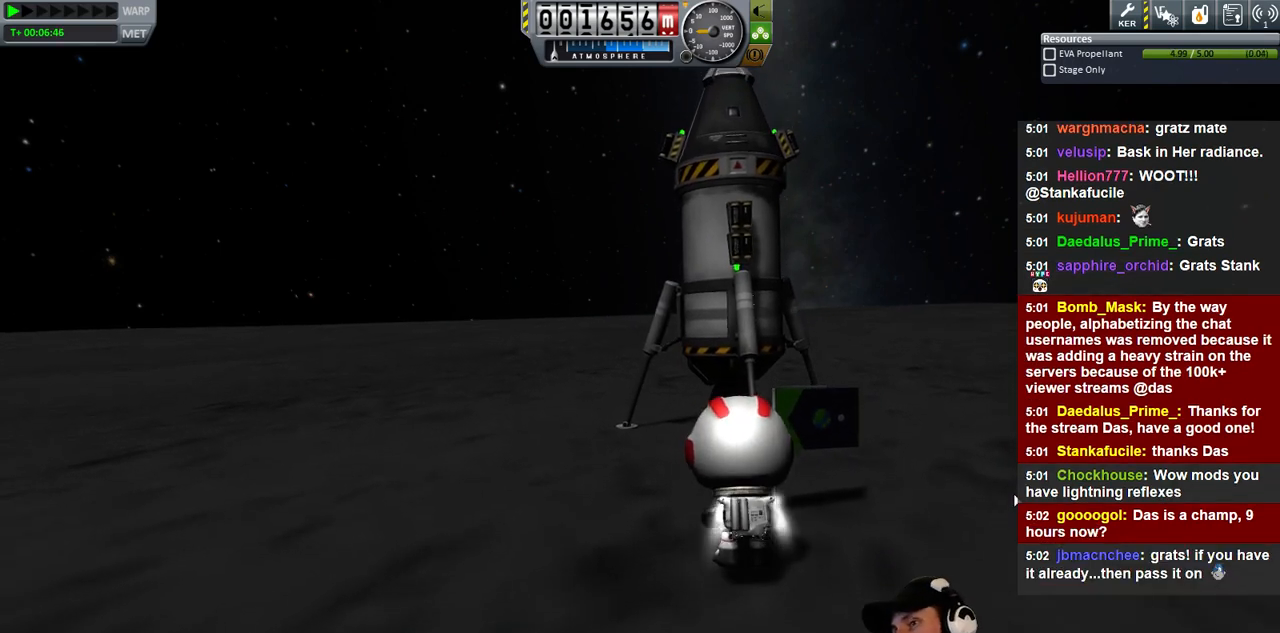
{"keys": [], "events": []}
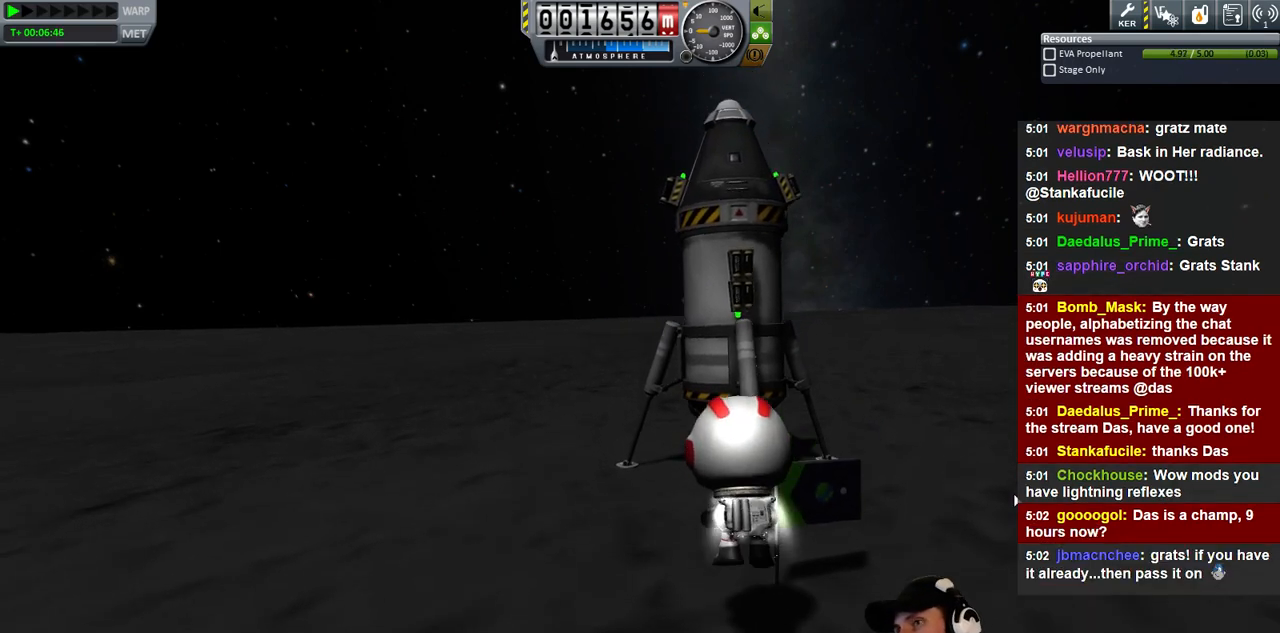
{"keys": [], "events": []}
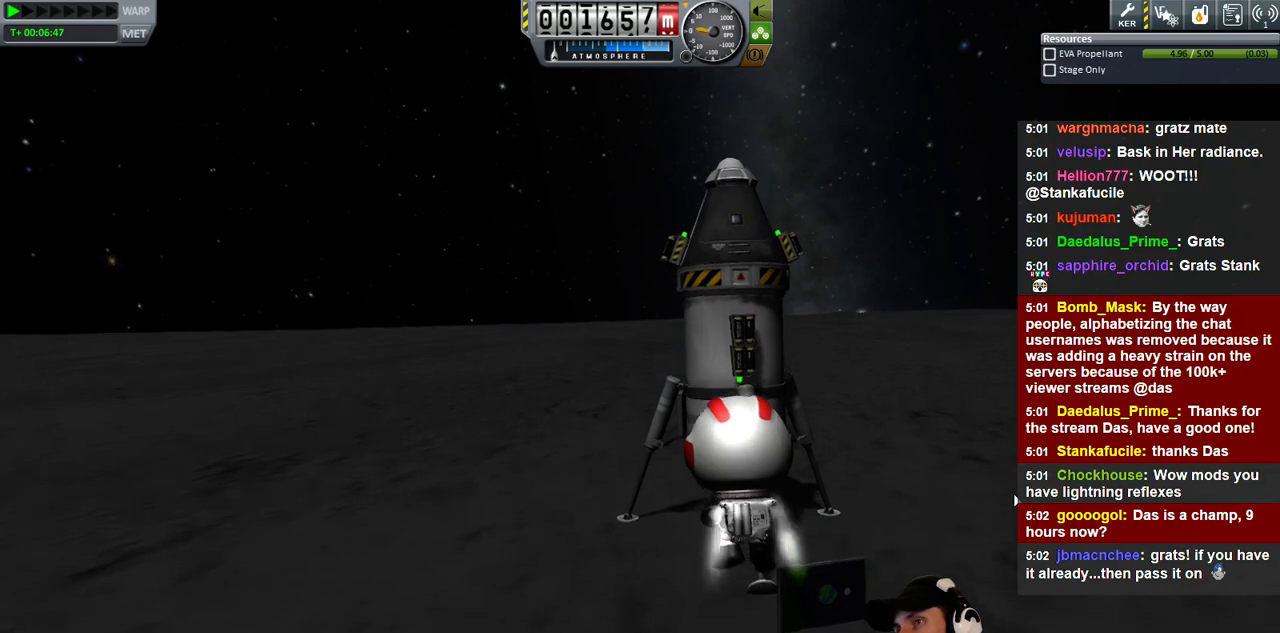
{"keys": [], "events": []}
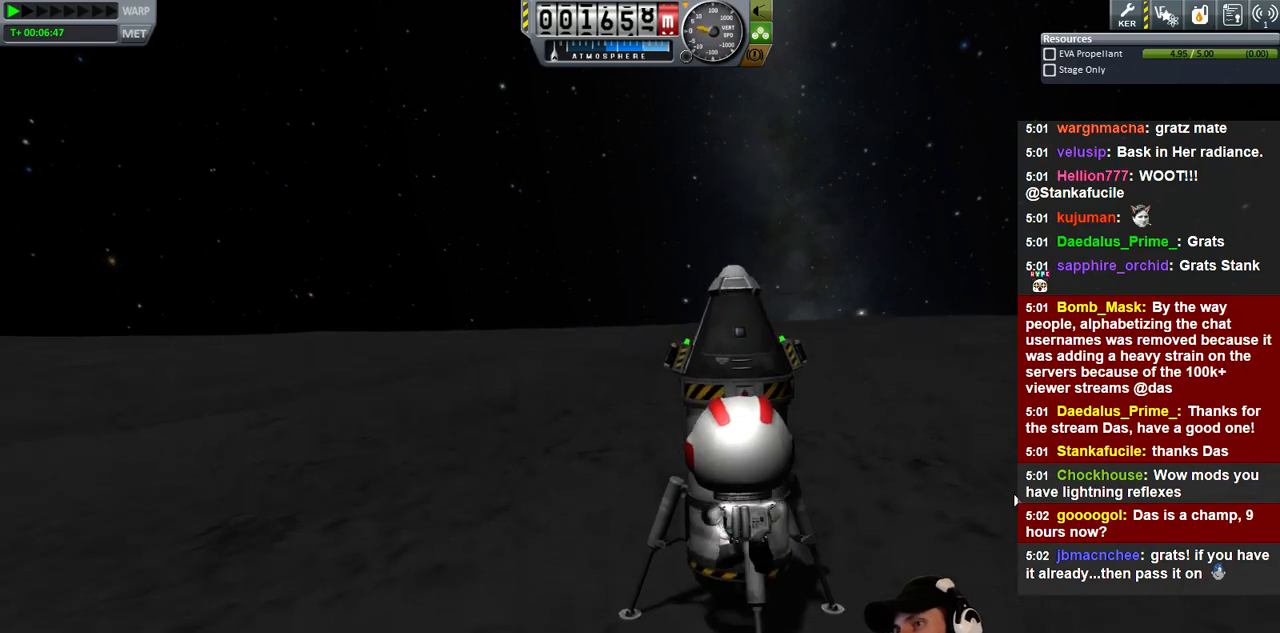
{"keys": [], "events": []}